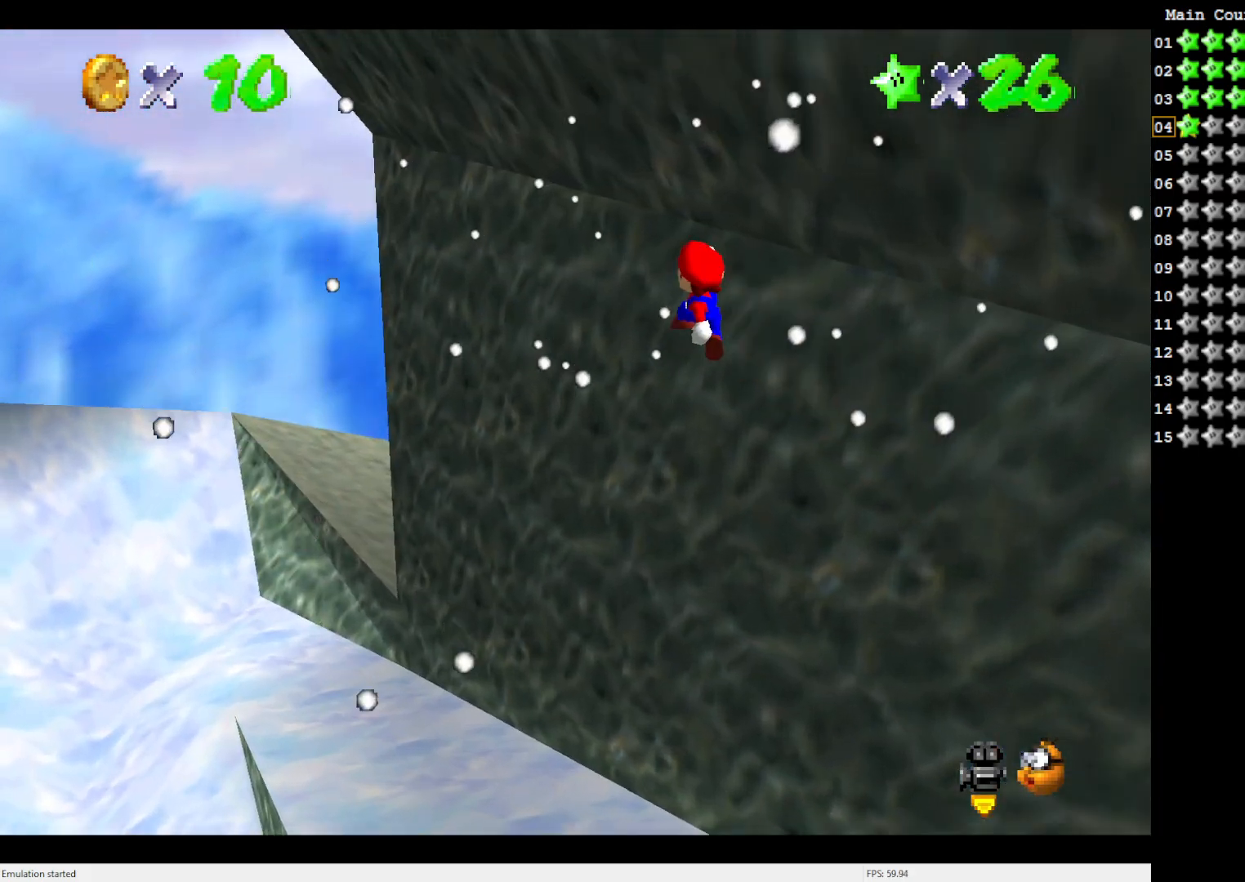
Gameplay with a controller (Nintendo layout); each line is a JSON object with the inputs held at the frame after it. "events" lists button and stick changes between this image and that frame as [ms after this image, input, new state], when the widget could be followed in between. Not read: L3 R3.
{"buttons": ["C_LEFT"], "left_stick": "up", "events": [[167, "A", "up"], [467, "C_LEFT", "down"]]}
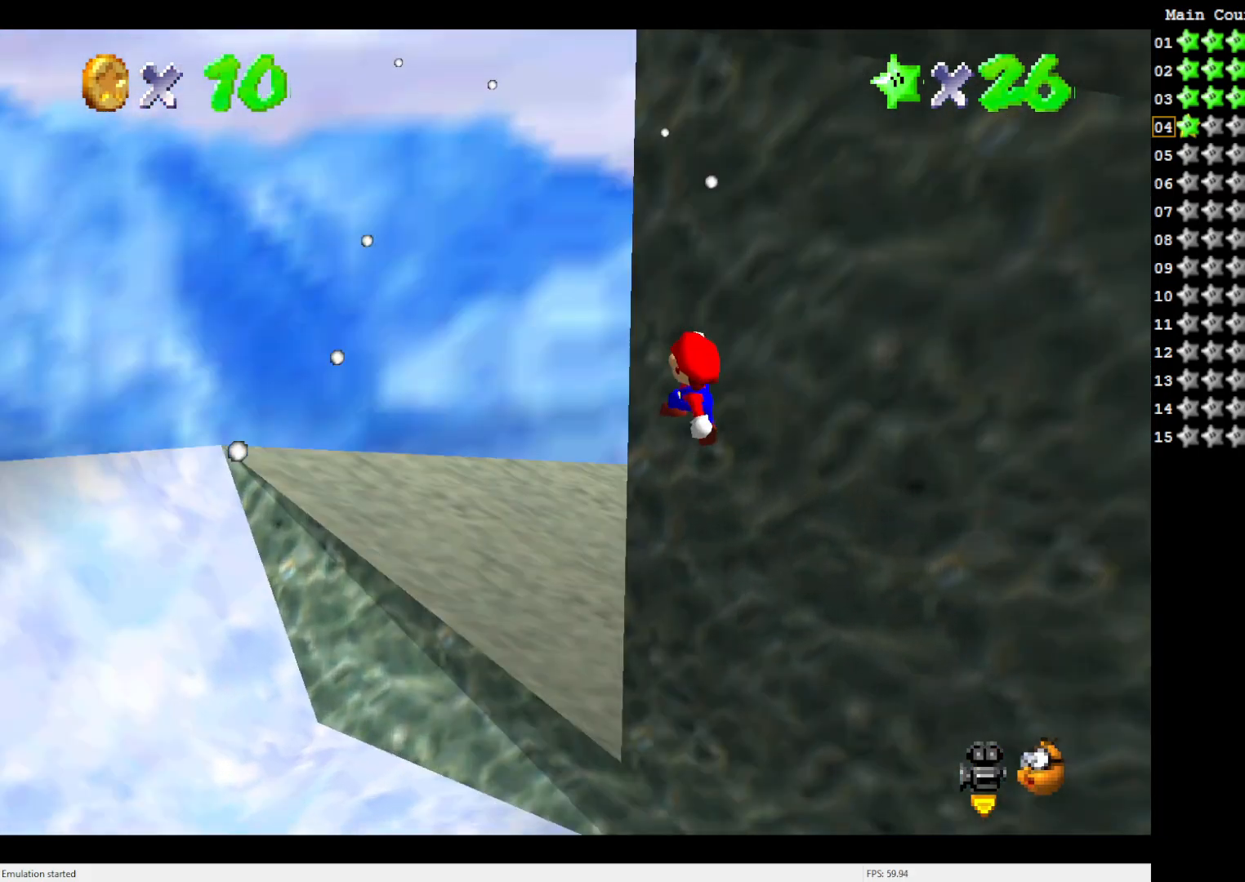
{"buttons": [], "left_stick": "center", "events": [[83, "C_LEFT", "up"], [167, "left_stick", "center"], [200, "C_LEFT", "down"], [350, "C_LEFT", "up"]]}
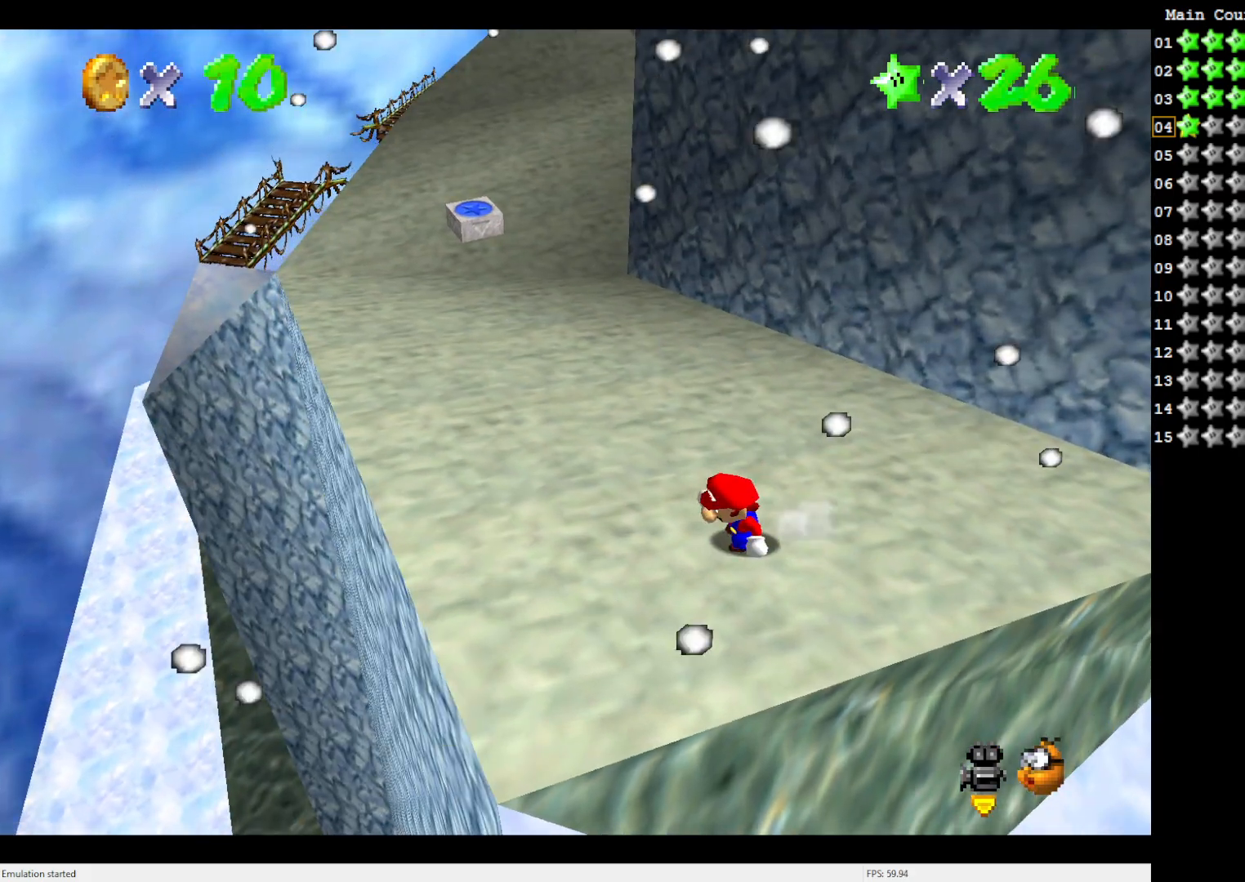
{"buttons": [], "left_stick": "center", "events": [[117, "left_stick", "left"], [433, "left_stick", "center"]]}
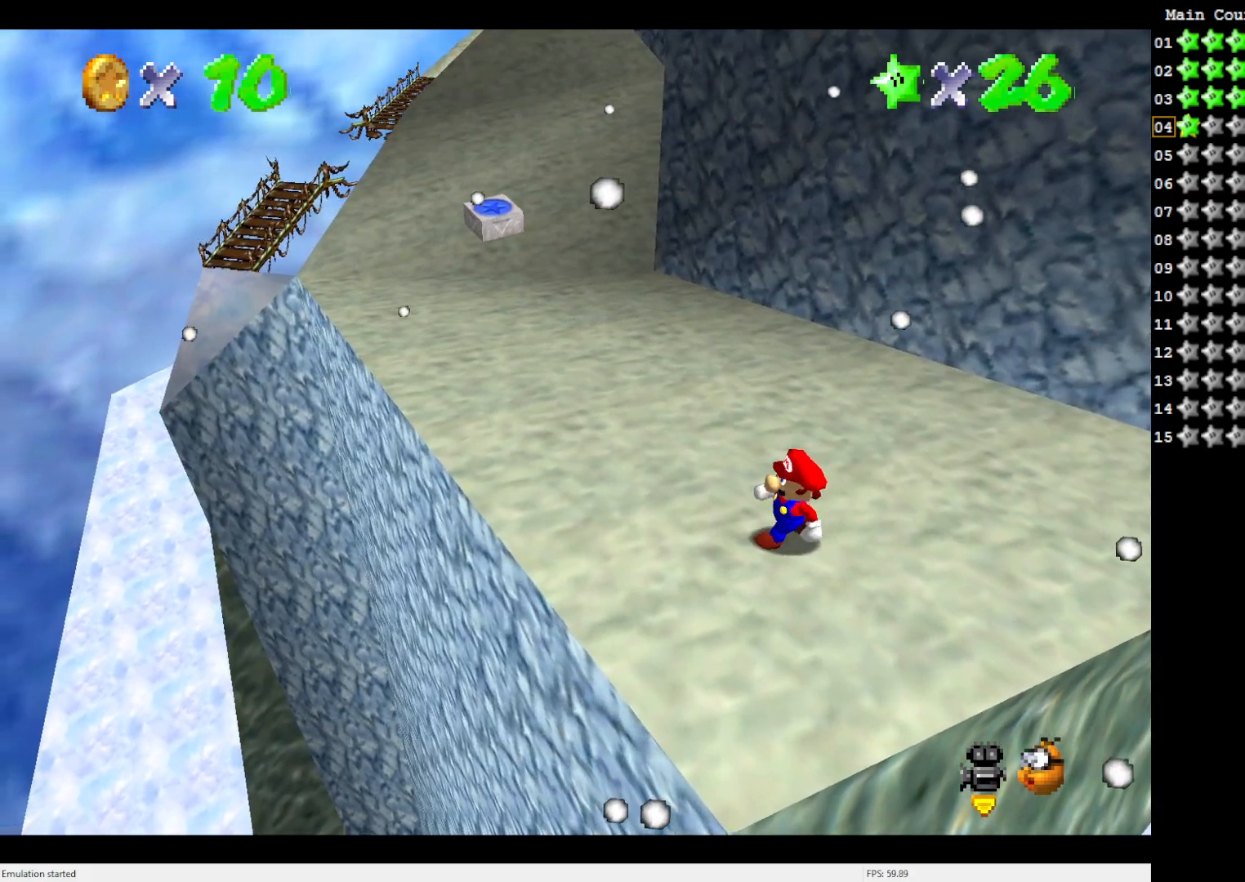
{"buttons": [], "left_stick": "center", "events": [[433, "C_LEFT", "down"], [467, "C_LEFT", "up"]]}
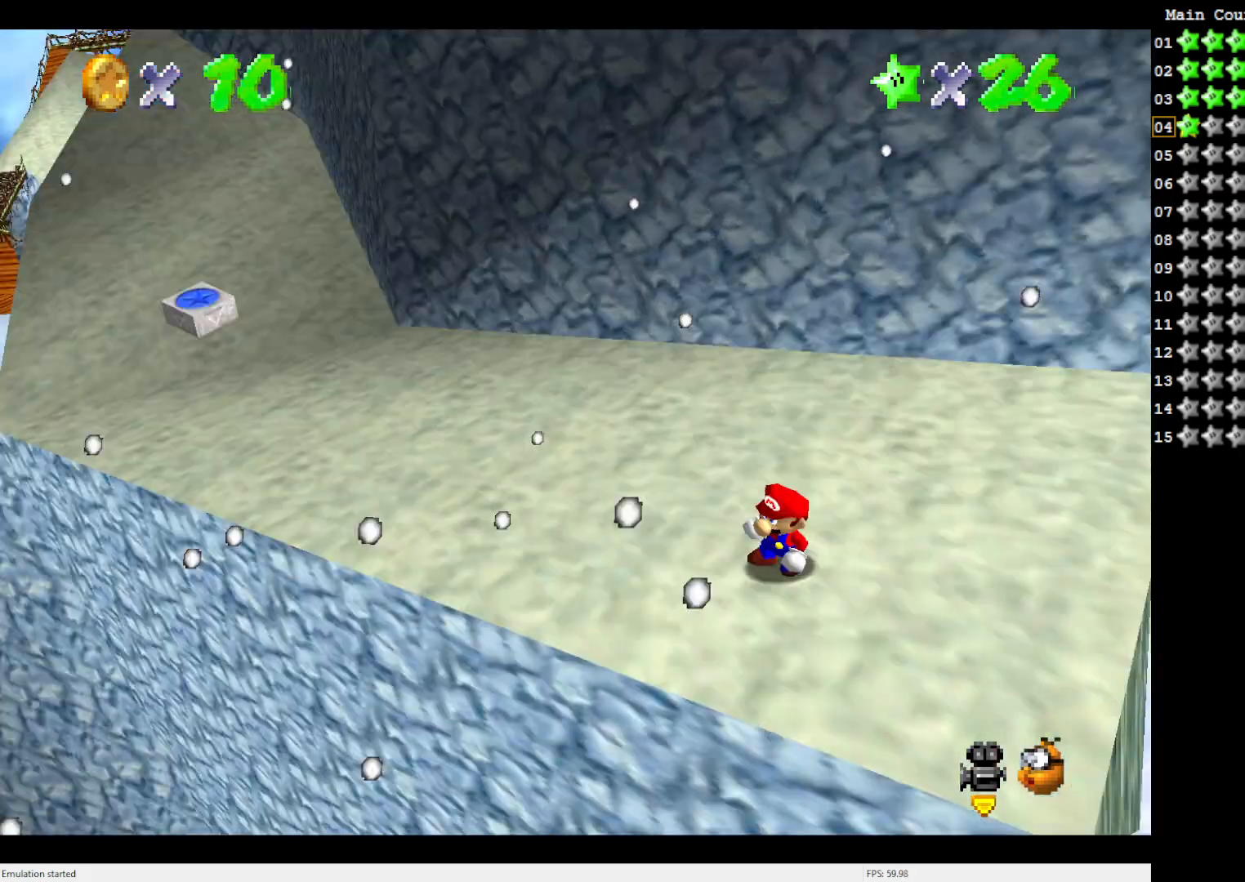
{"buttons": [], "left_stick": "center", "events": [[117, "left_stick", "right"], [133, "C_LEFT", "down"], [200, "C_LEFT", "up"], [350, "C_LEFT", "down"], [433, "C_LEFT", "up"], [467, "left_stick", "center"]]}
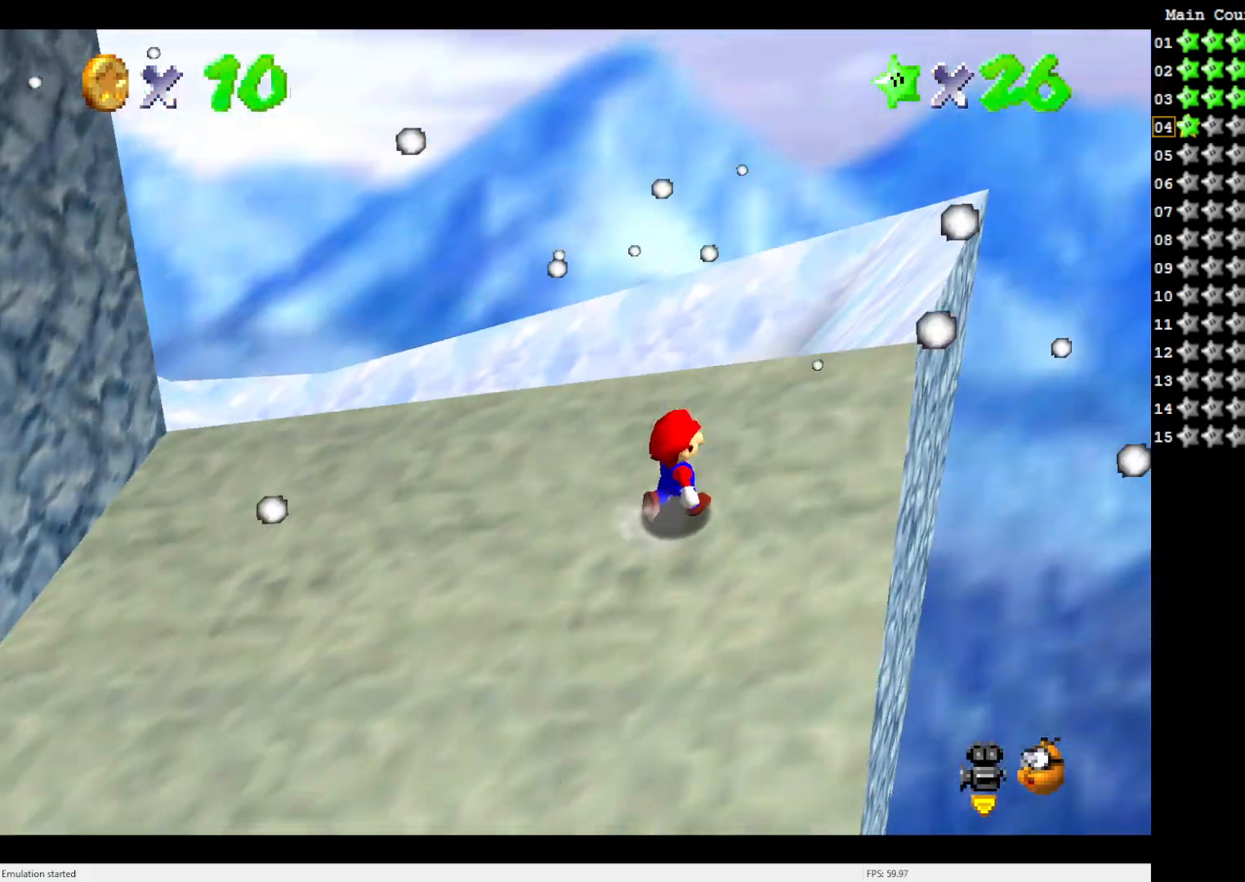
{"buttons": [], "left_stick": "up-right", "events": [[350, "C_RIGHT", "down"], [383, "left_stick", "up-right"], [417, "C_RIGHT", "up"]]}
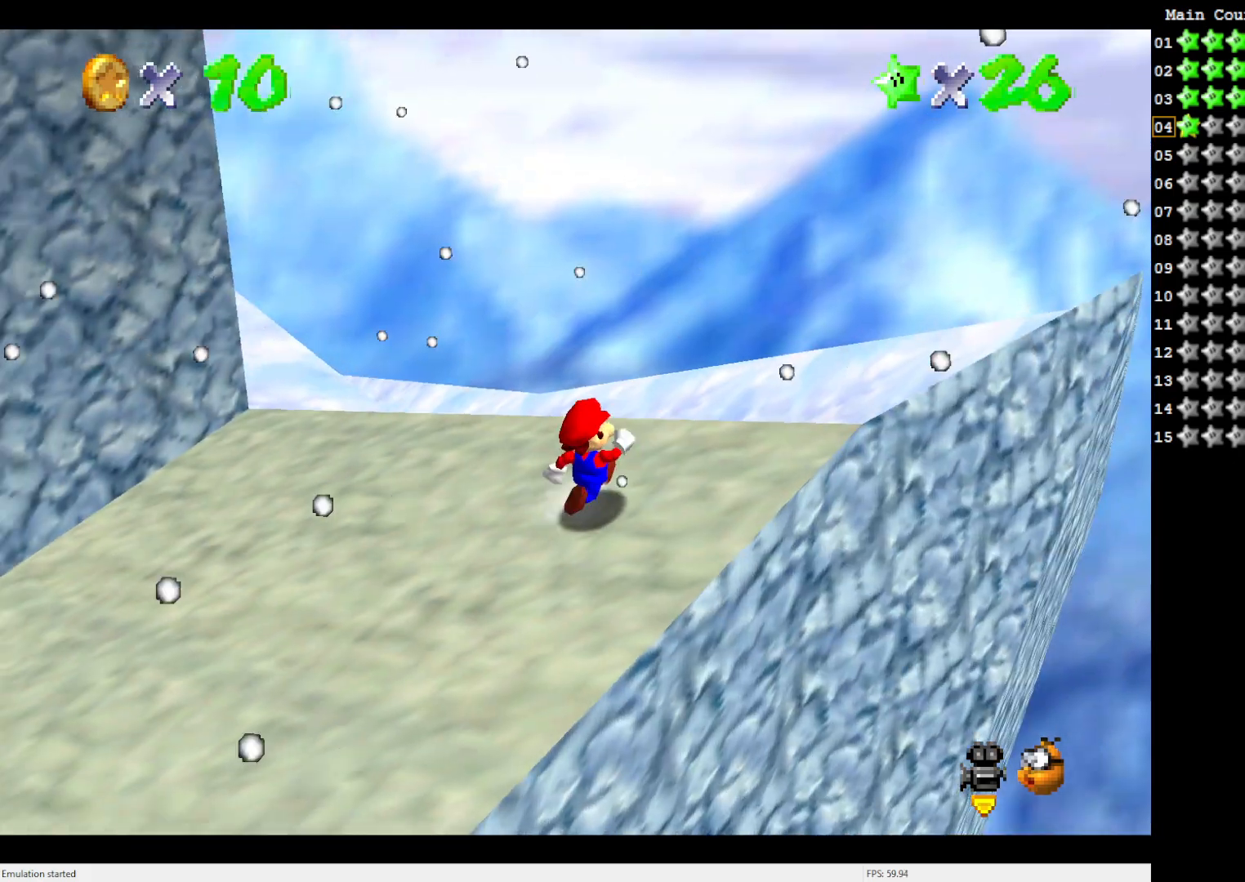
{"buttons": [], "left_stick": "up-right", "events": [[67, "C_RIGHT", "down"], [167, "C_RIGHT", "up"]]}
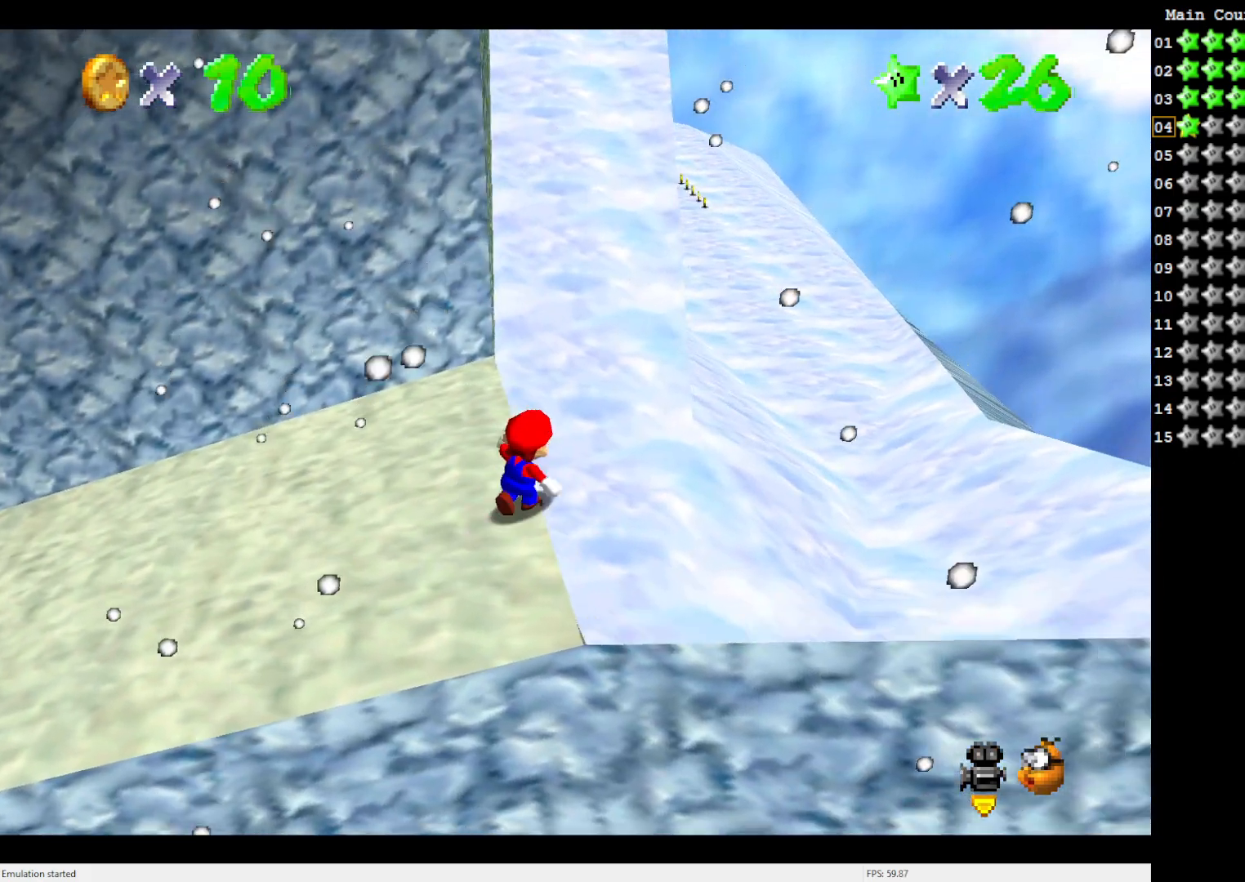
{"buttons": [], "left_stick": "up-right", "events": [[167, "A", "down"], [350, "A", "up"]]}
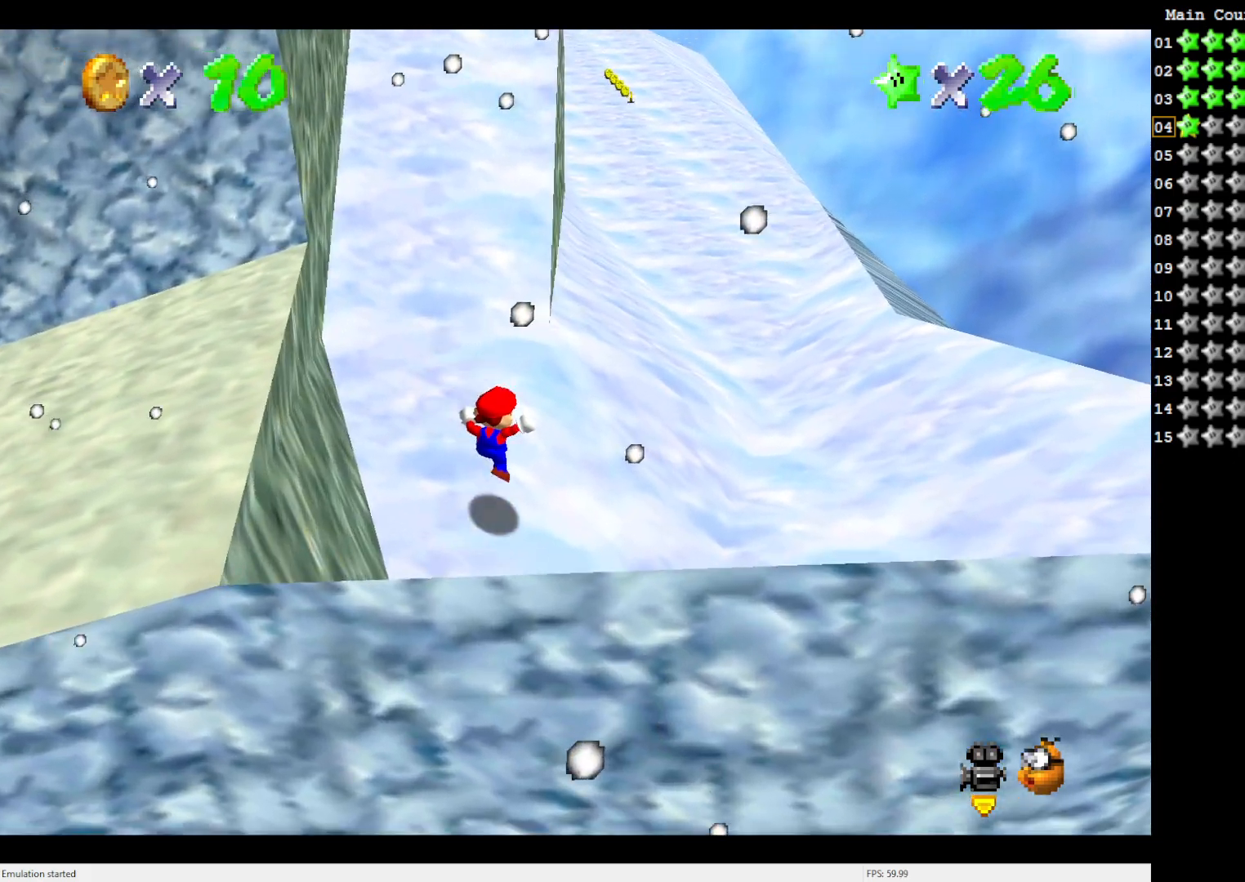
{"buttons": [], "left_stick": "up", "events": [[483, "left_stick", "up"]]}
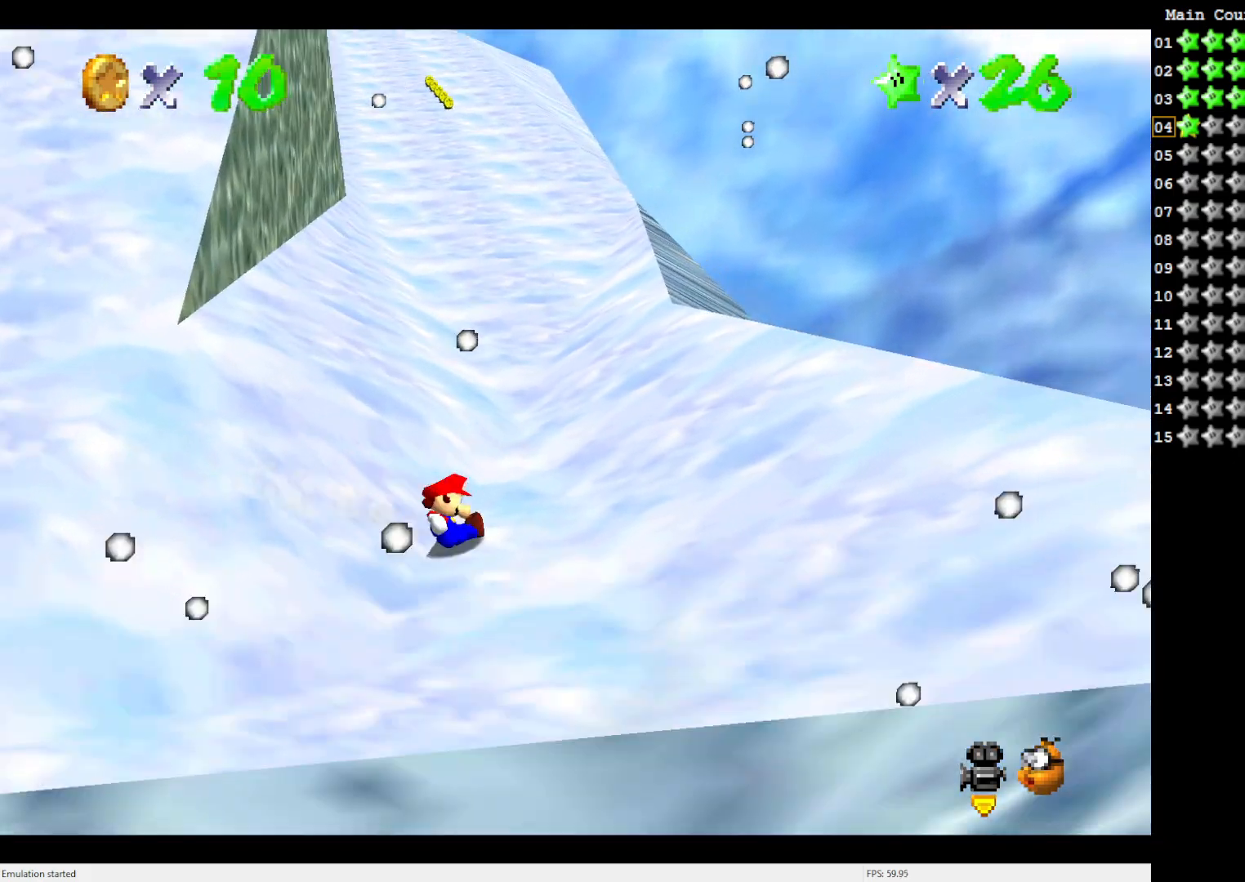
{"buttons": [], "left_stick": "up-left", "events": [[117, "left_stick", "up-left"]]}
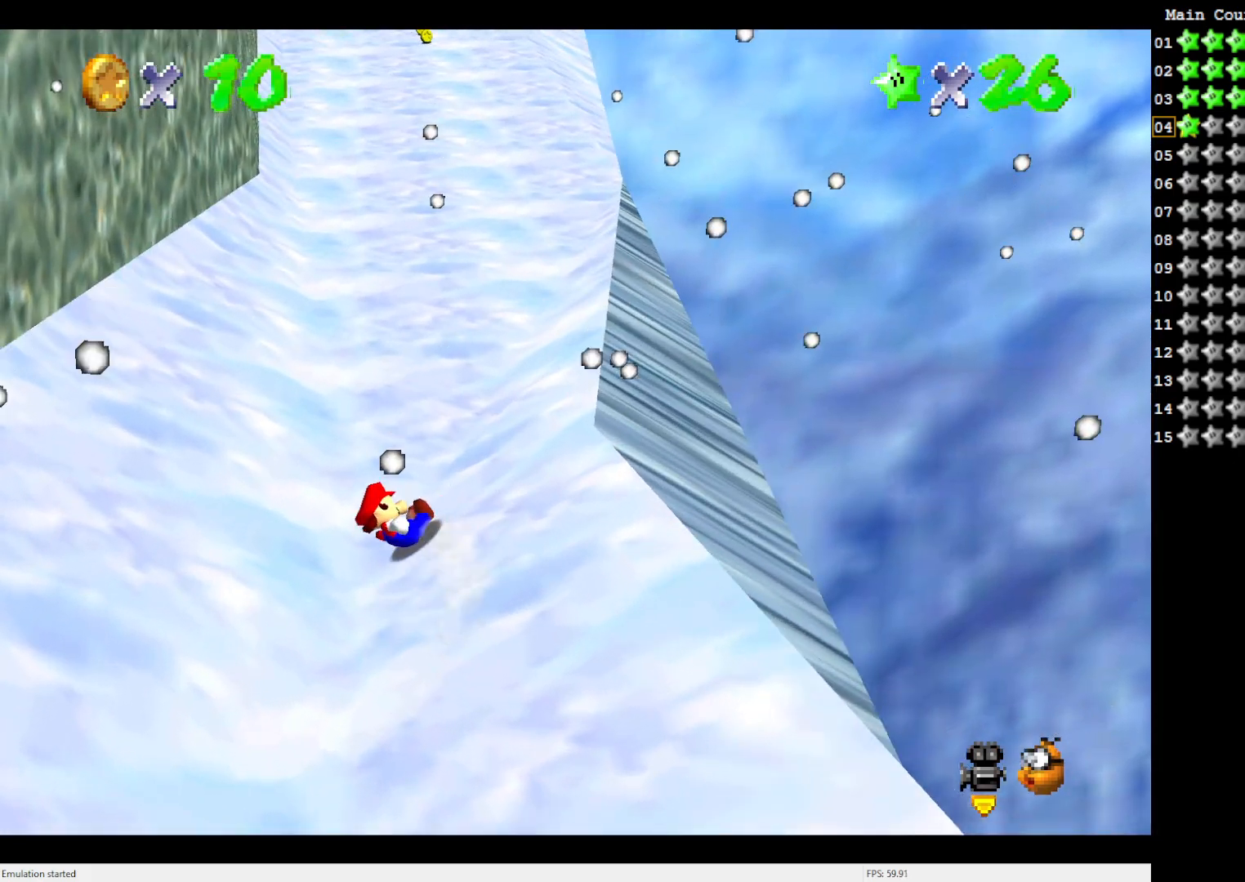
{"buttons": [], "left_stick": "up-right", "events": [[117, "left_stick", "up-right"], [133, "C_RIGHT", "down"], [233, "C_RIGHT", "up"]]}
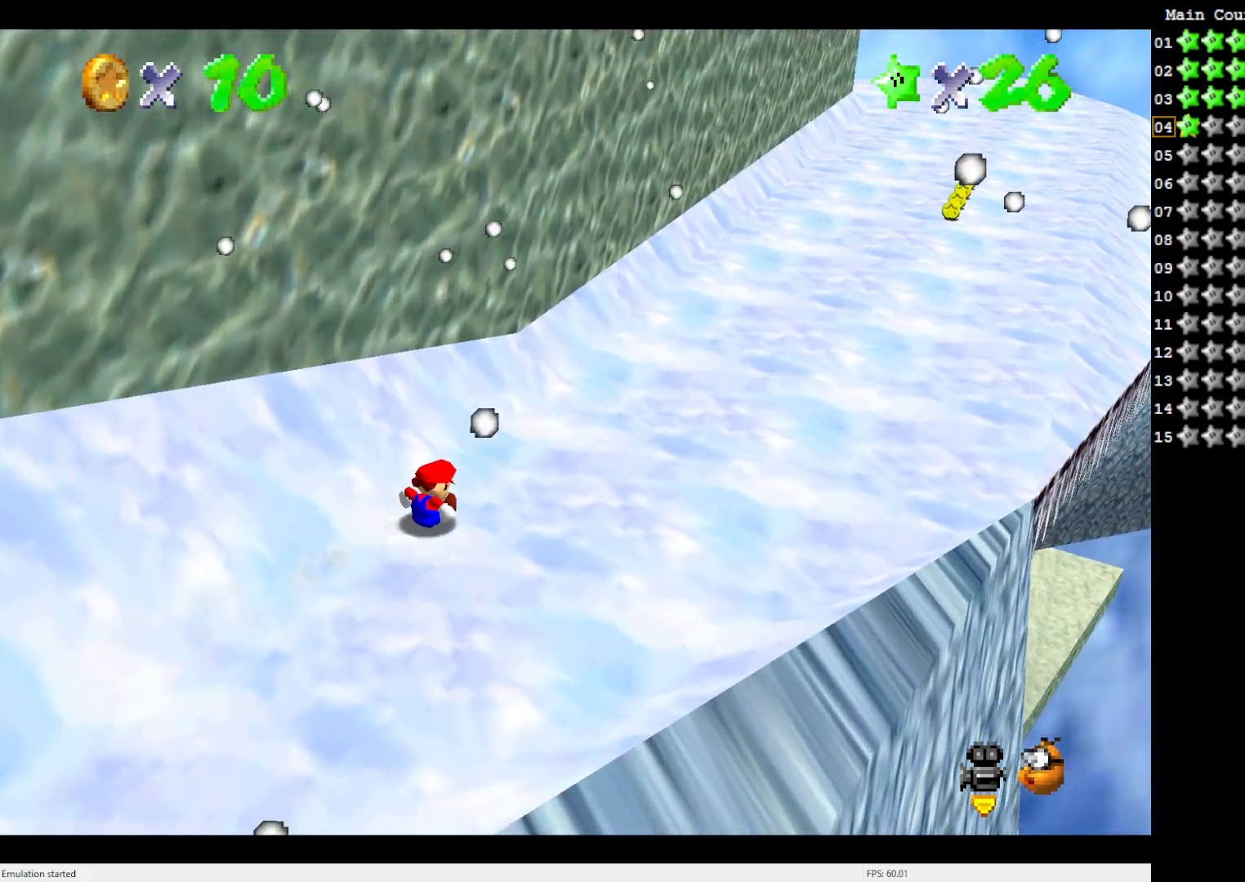
{"buttons": [], "left_stick": "up-right", "events": []}
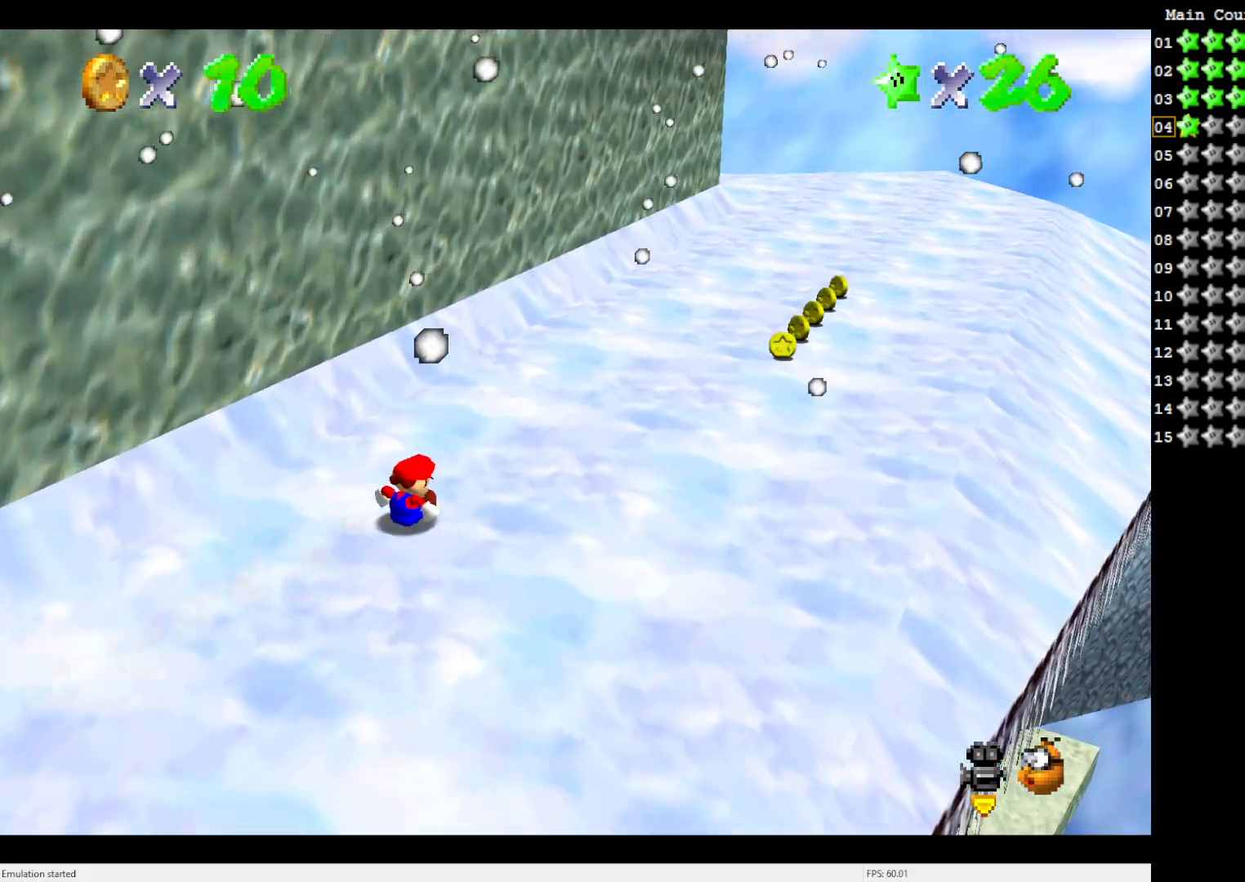
{"buttons": [], "left_stick": "right", "events": [[283, "left_stick", "right"]]}
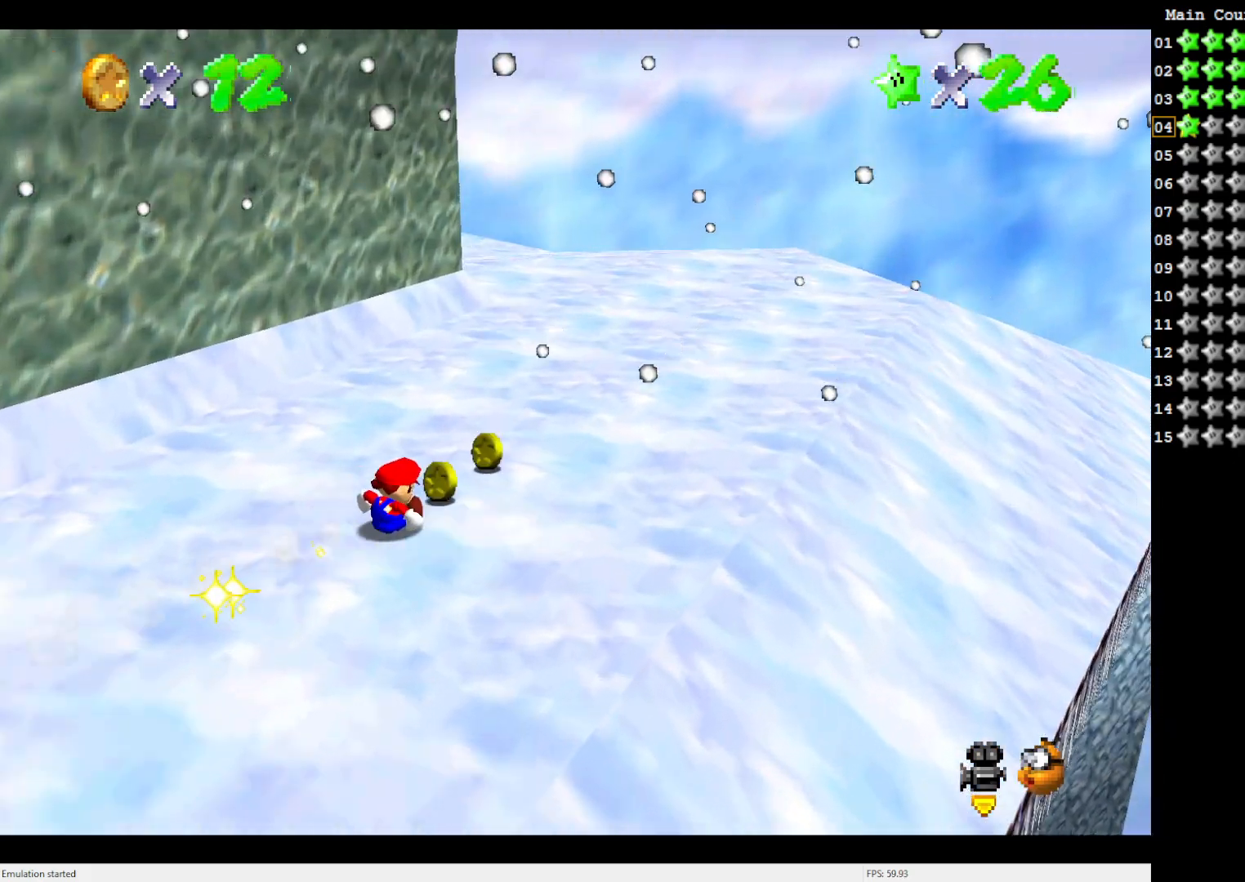
{"buttons": [], "left_stick": "up-right", "events": [[17, "left_stick", "up-right"], [133, "left_stick", "up"], [183, "C_RIGHT", "down"], [317, "C_RIGHT", "up"], [417, "left_stick", "up-right"]]}
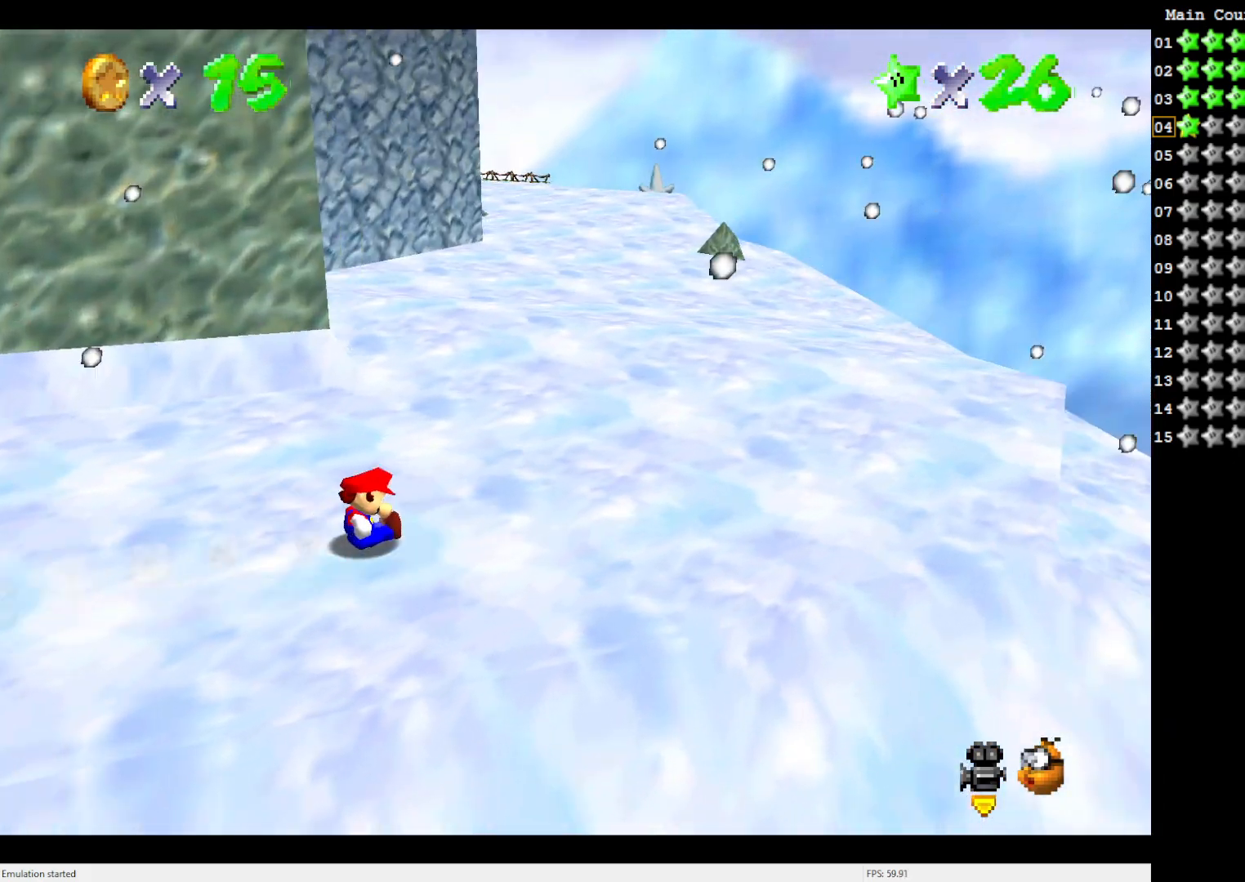
{"buttons": ["A"], "left_stick": "down", "events": [[83, "left_stick", "right"], [400, "A", "down"], [483, "left_stick", "down"]]}
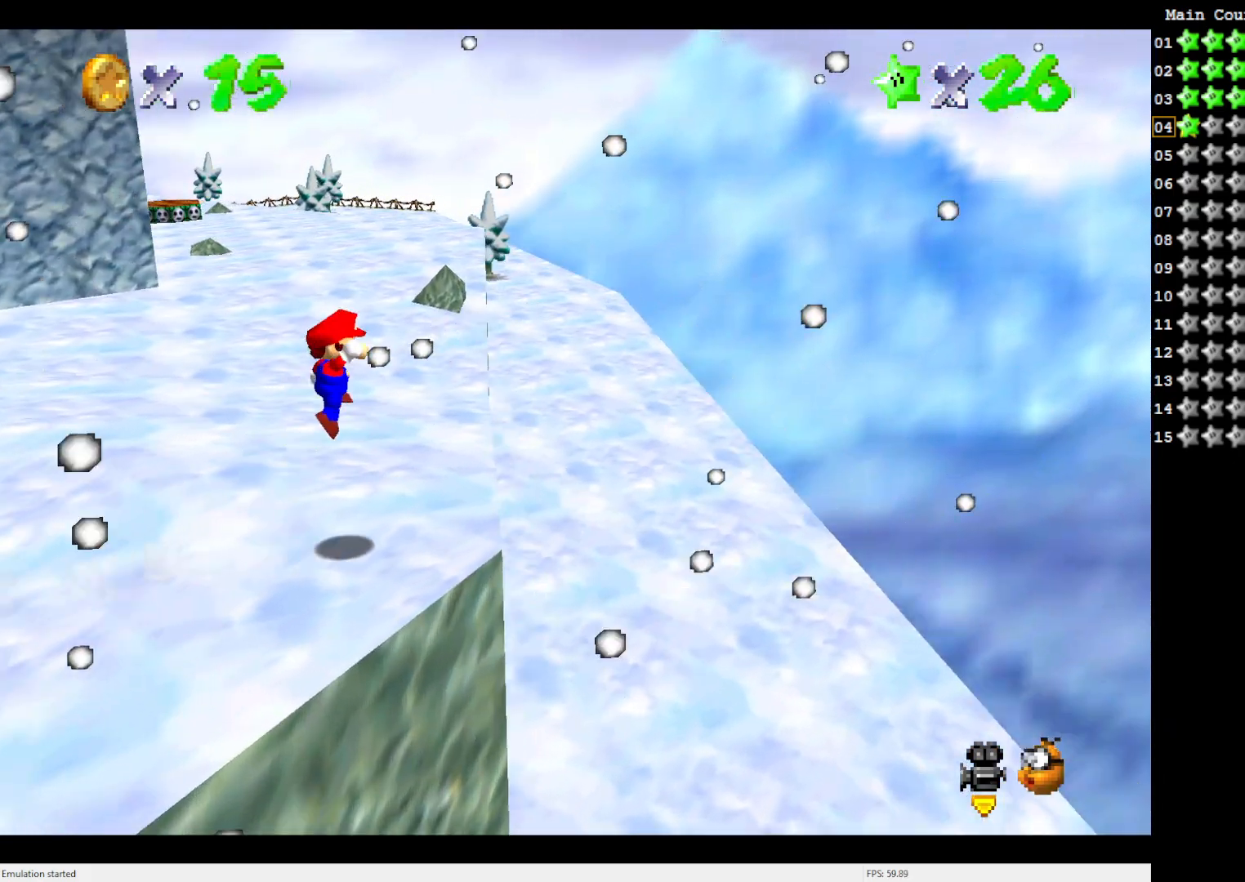
{"buttons": ["C_RIGHT"], "left_stick": "down", "events": [[17, "A", "up"], [217, "Z", "down"], [383, "Z", "up"], [483, "C_RIGHT", "down"]]}
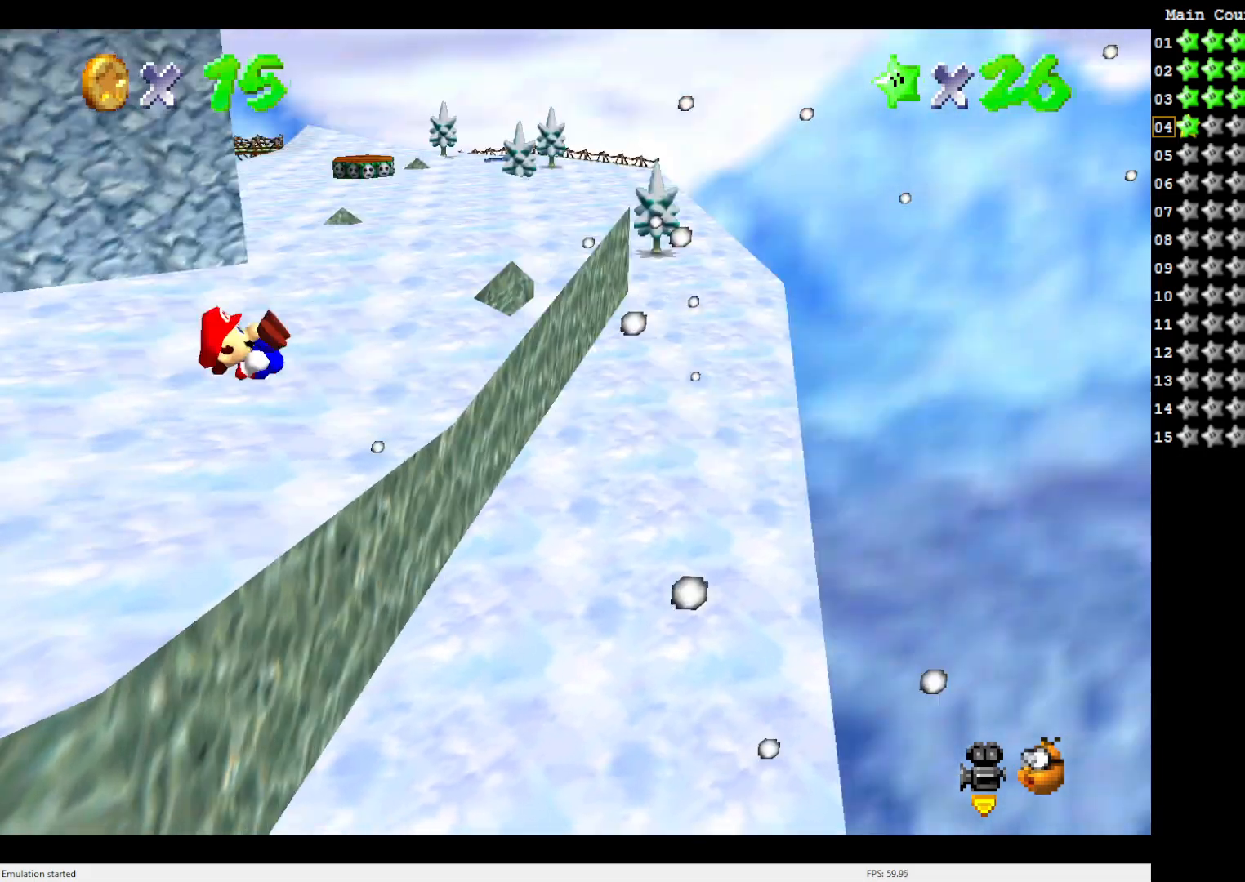
{"buttons": [], "left_stick": "down", "events": [[117, "C_RIGHT", "up"]]}
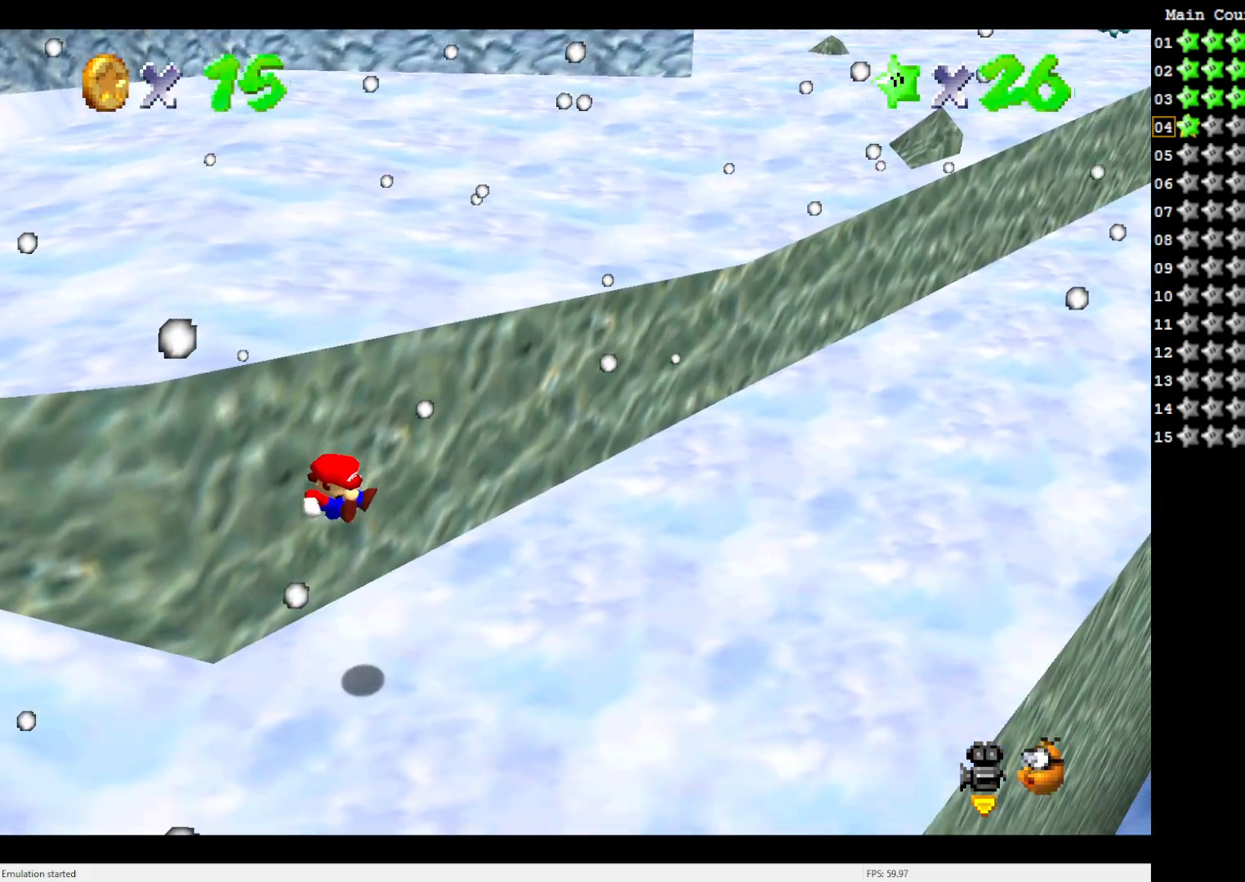
{"buttons": [], "left_stick": "down", "events": []}
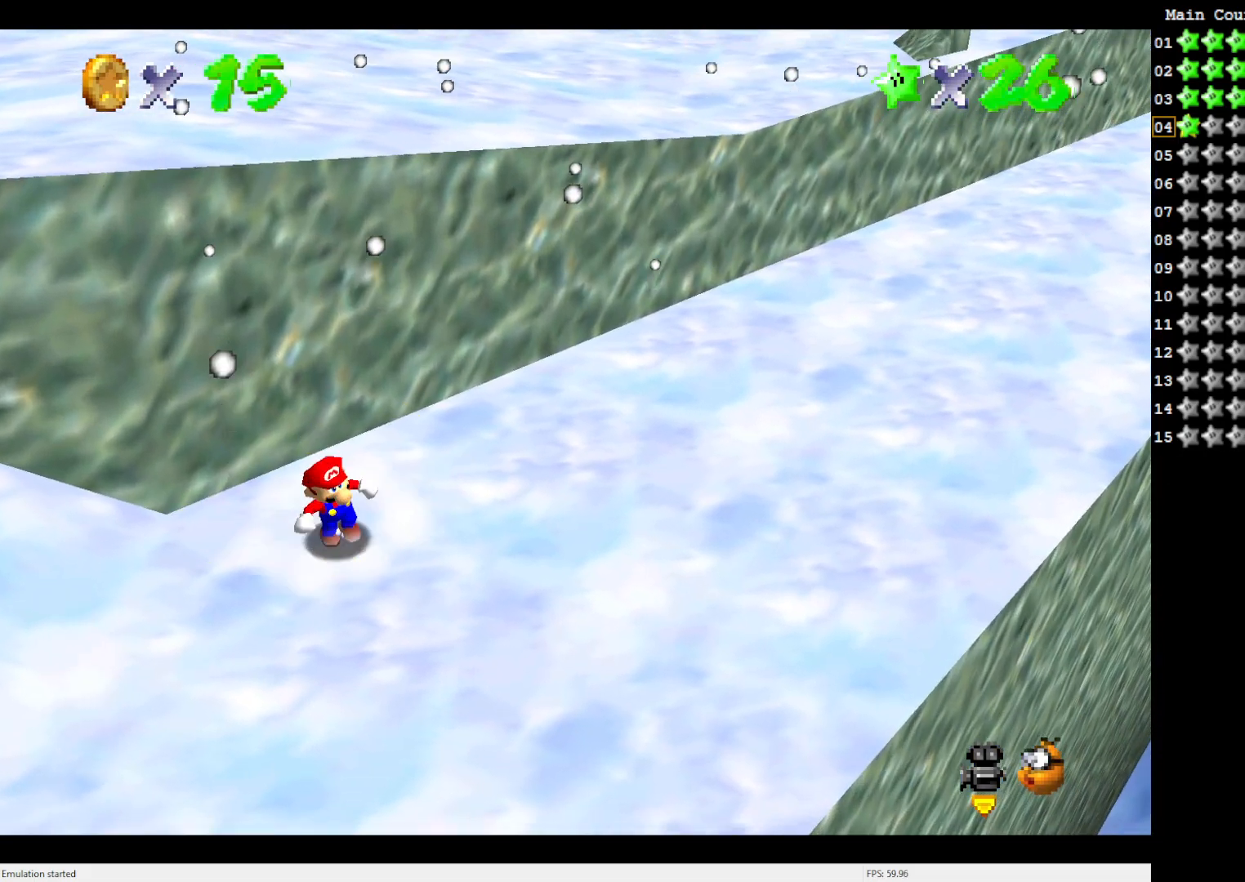
{"buttons": [], "left_stick": "down-left", "events": [[83, "C_RIGHT", "down"], [183, "C_RIGHT", "up"], [350, "C_RIGHT", "down"], [350, "left_stick", "down-left"], [450, "C_RIGHT", "up"]]}
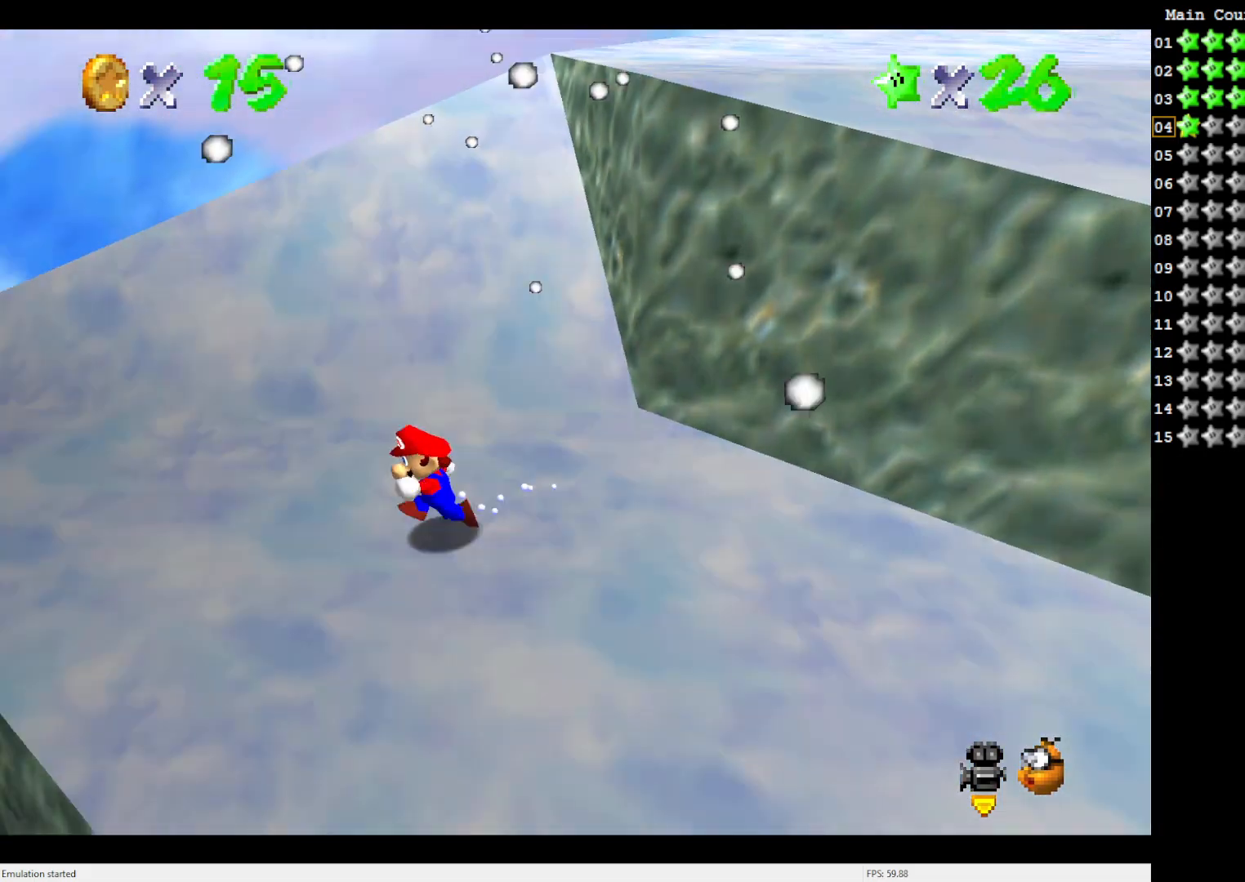
{"buttons": [], "left_stick": "up-left", "events": [[17, "left_stick", "left"], [383, "left_stick", "up-left"]]}
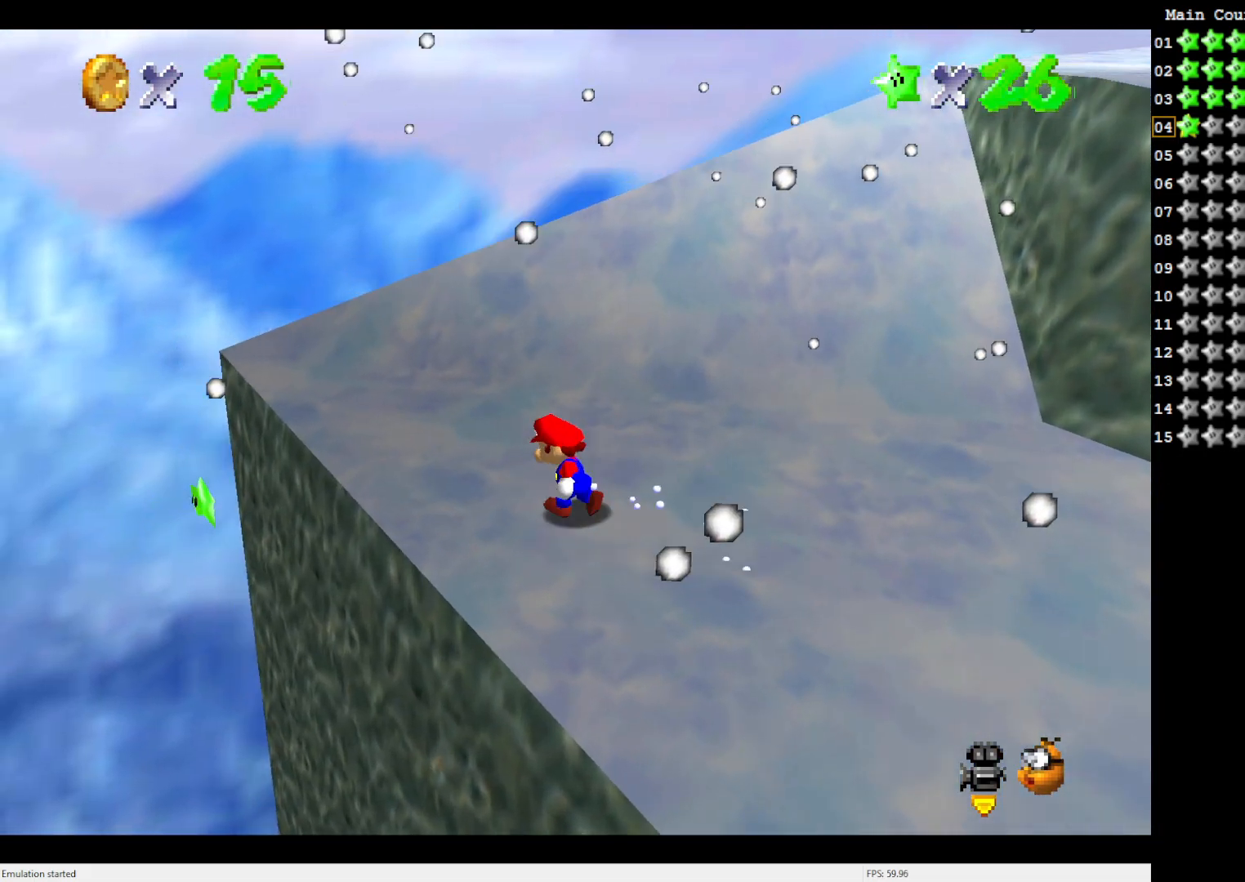
{"buttons": [], "left_stick": "up-right", "events": [[50, "A", "down"], [150, "A", "up"], [250, "left_stick", "up-right"]]}
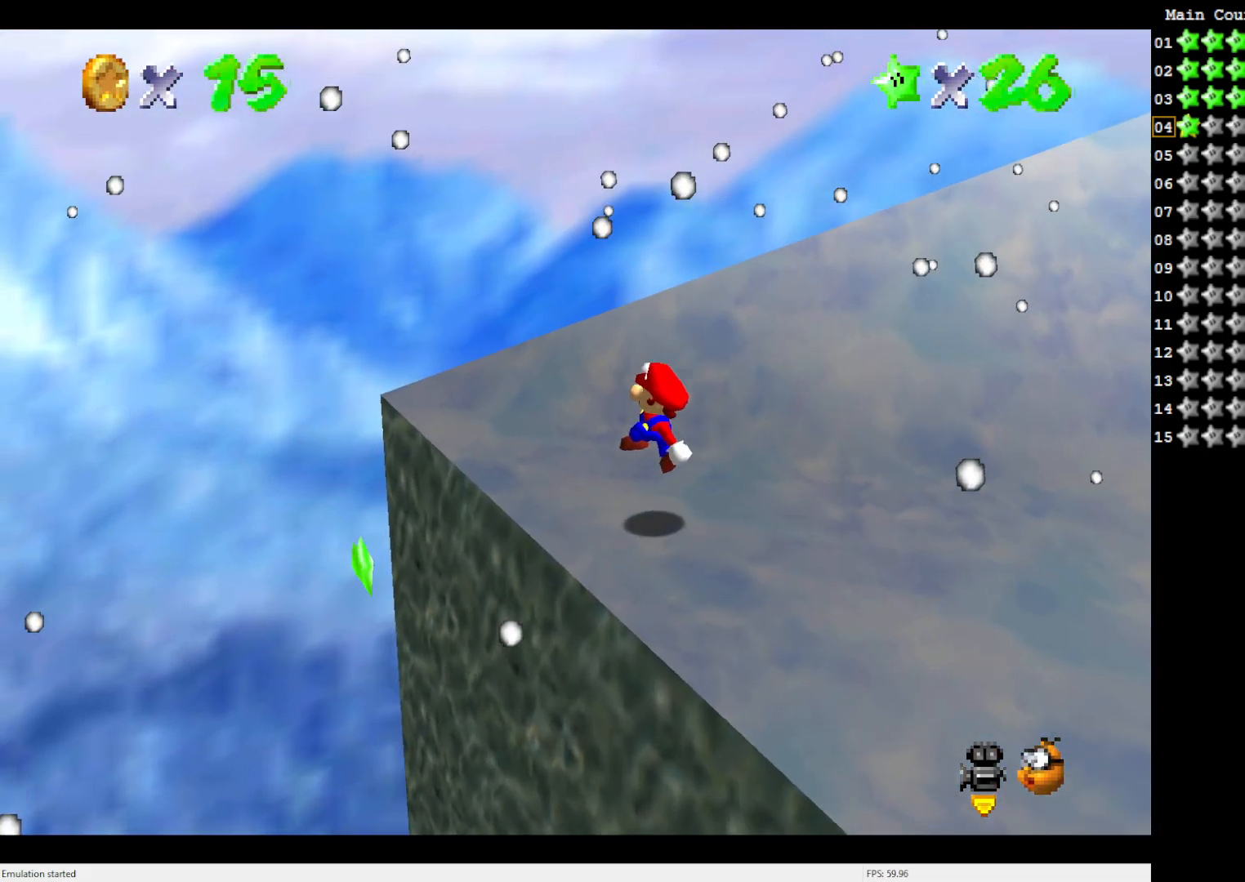
{"buttons": [], "left_stick": "up", "events": [[183, "left_stick", "center"], [283, "C_RIGHT", "down"], [383, "C_RIGHT", "up"], [483, "left_stick", "up"]]}
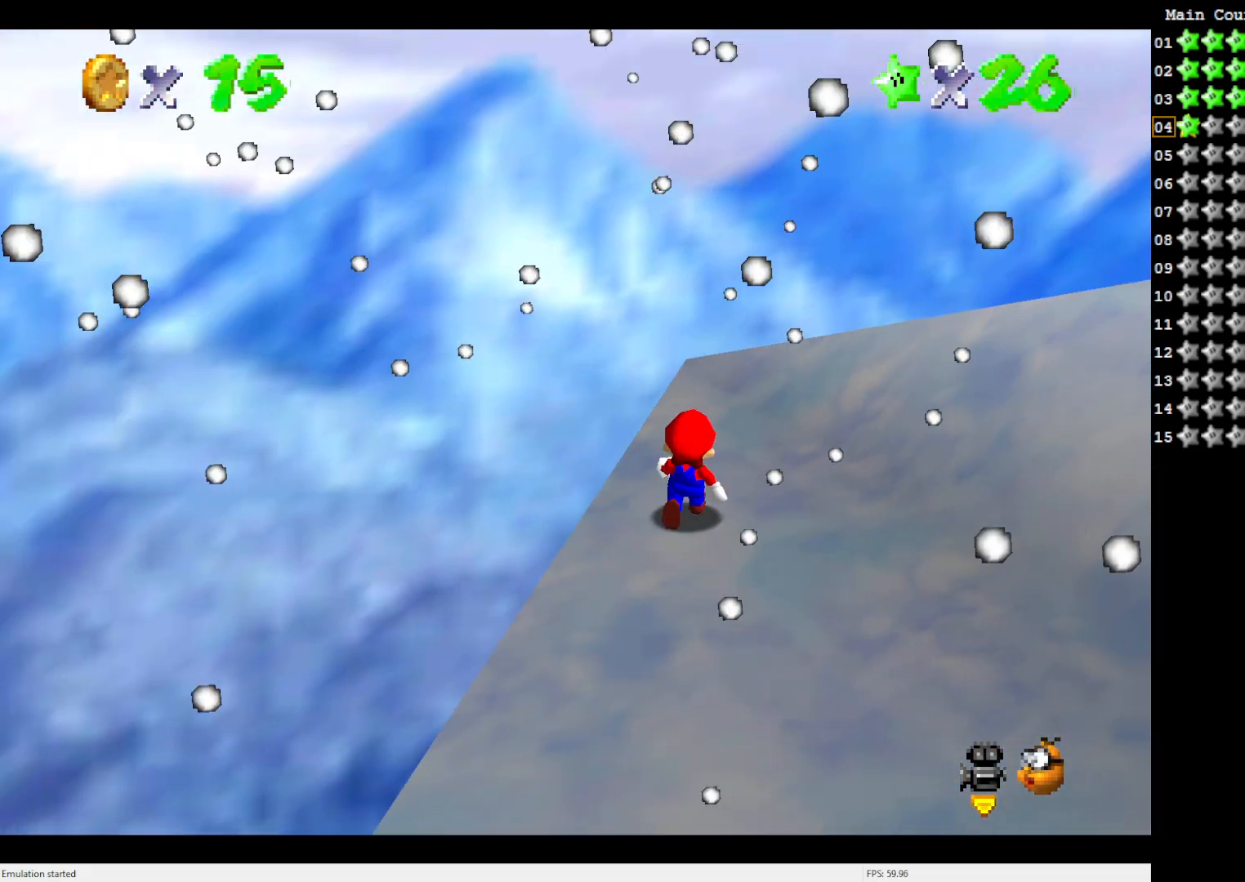
{"buttons": [], "left_stick": "up", "events": [[350, "A", "down"], [433, "A", "up"]]}
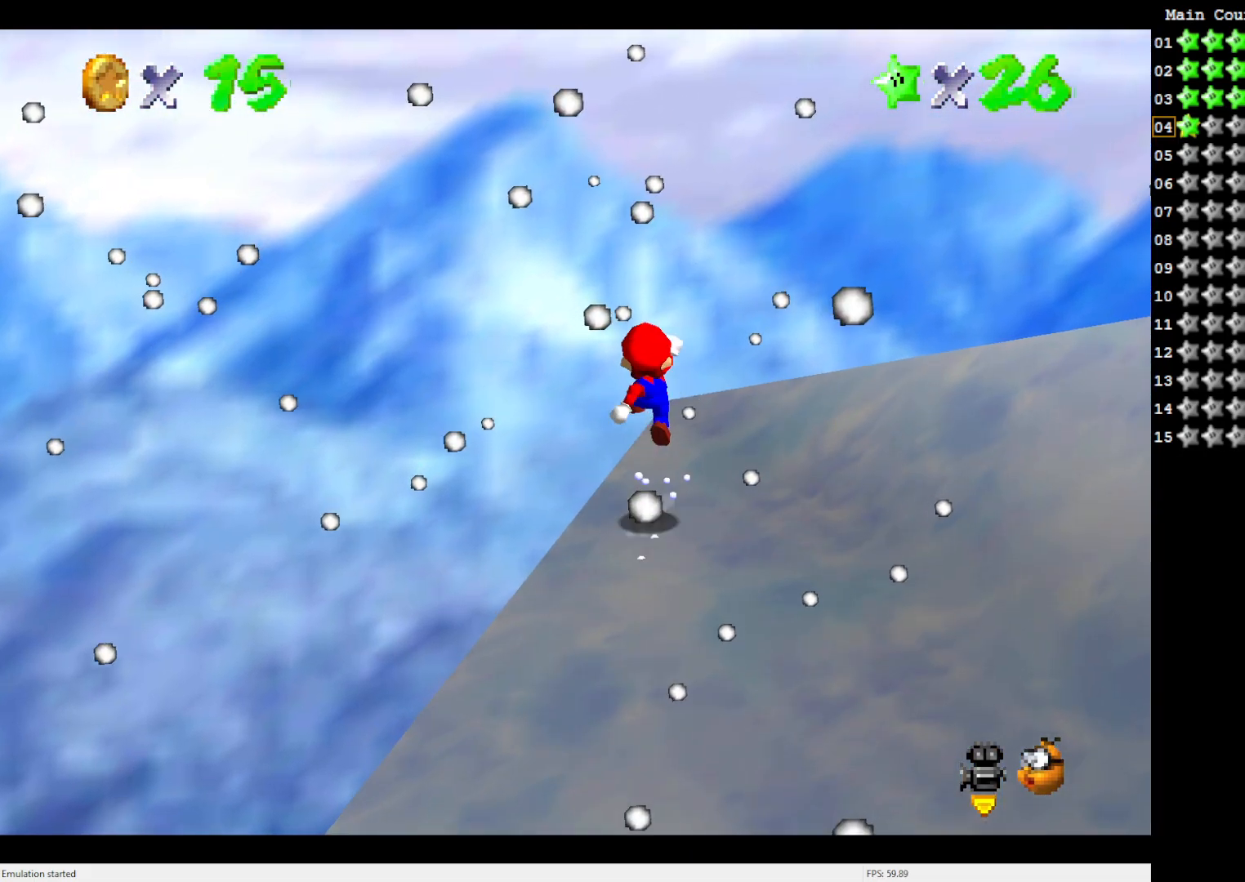
{"buttons": [], "left_stick": "left", "events": [[117, "C_LEFT", "down"], [117, "left_stick", "center"], [250, "C_LEFT", "up"], [283, "left_stick", "up-left"], [433, "A", "down"], [433, "left_stick", "left"], [483, "A", "up"]]}
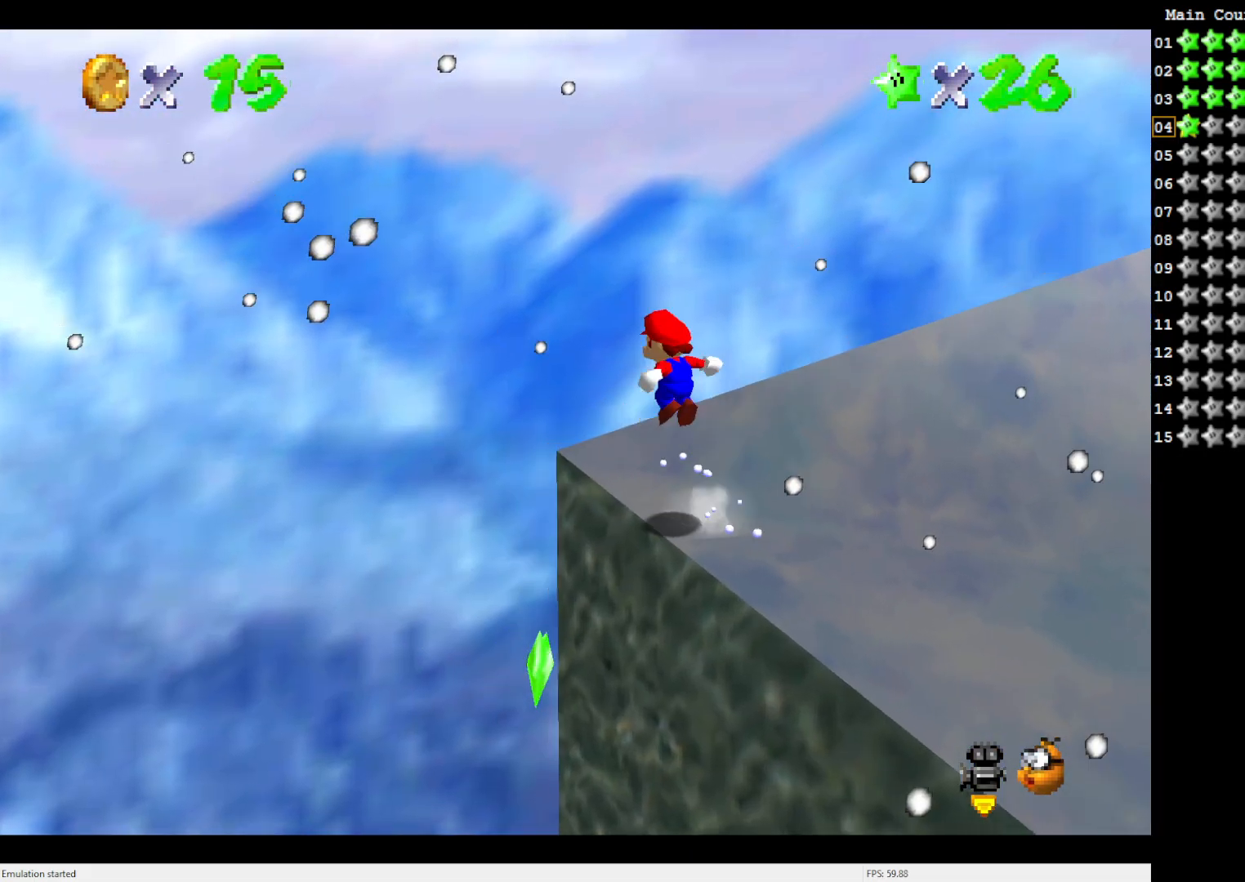
{"buttons": [], "left_stick": "right", "events": [[183, "C_LEFT", "down"], [183, "left_stick", "down"], [317, "C_LEFT", "up"], [350, "left_stick", "right"]]}
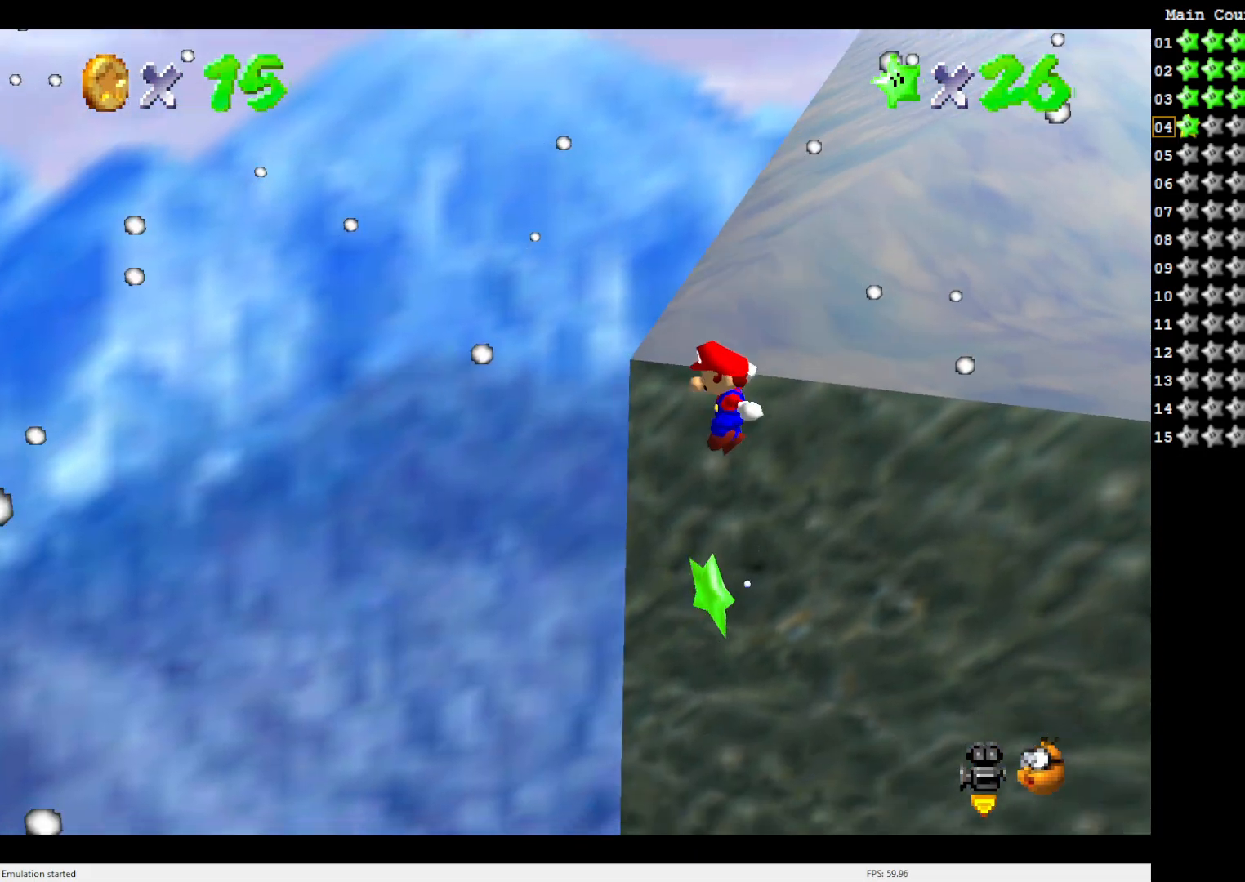
{"buttons": [], "left_stick": "center", "events": [[117, "B", "down"], [183, "B", "up"], [250, "left_stick", "up"], [317, "left_stick", "center"]]}
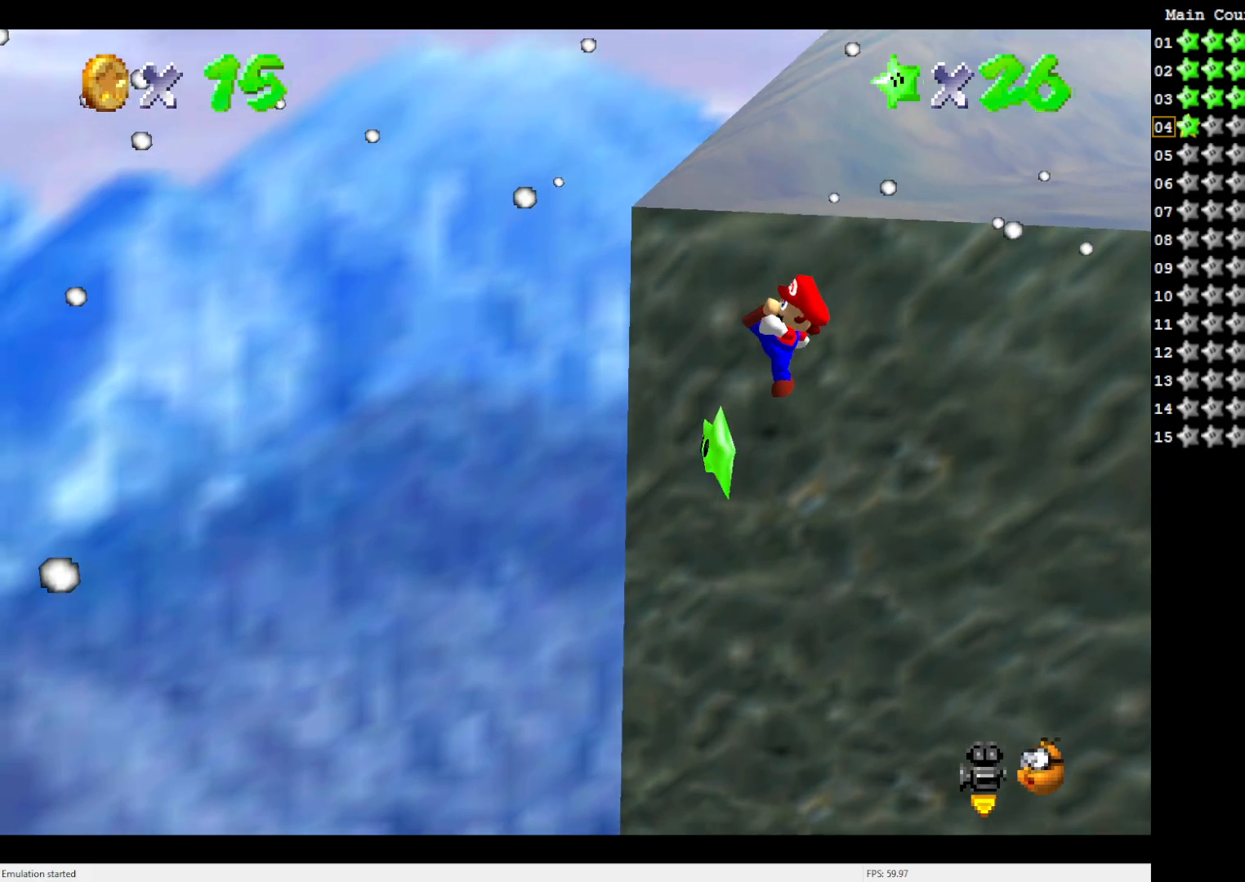
{"buttons": [], "left_stick": "center", "events": [[33, "left_stick", "left"], [400, "left_stick", "center"]]}